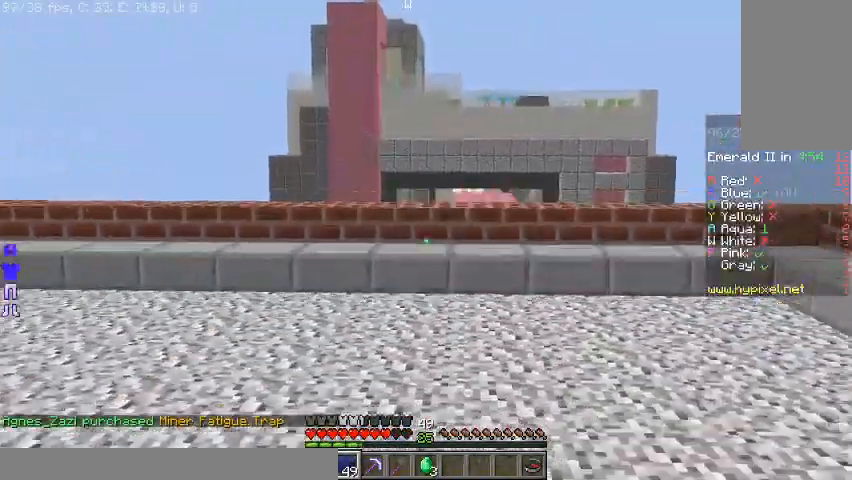
Gameplay with keyboard and mouse; each line is a JSON object with the keys and mouse buttons held at the frame after it. "events" lists presses ("down") and releases ("up") of "a", "d", "s", "space", "w", "mouse_left" and "mouse_right" between this image and that frame as [ms after this image, input, new state], when the widget could be followed in between. "mouse_left", "mouse_right" = the "left", "right" buttons of the "mouse" list. No other keys are recorded. Fast repeated clicks can show as one long hold. Mouse movement is not recorded.
{"keys": ["w"], "mouse": [], "events": [[467, "space", "up"]]}
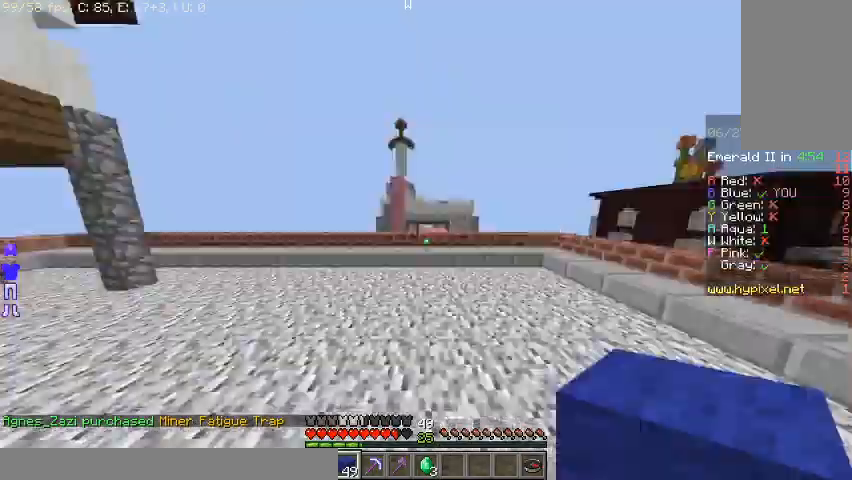
{"keys": ["w"], "mouse": [], "events": [[167, "space", "down"], [433, "space", "up"]]}
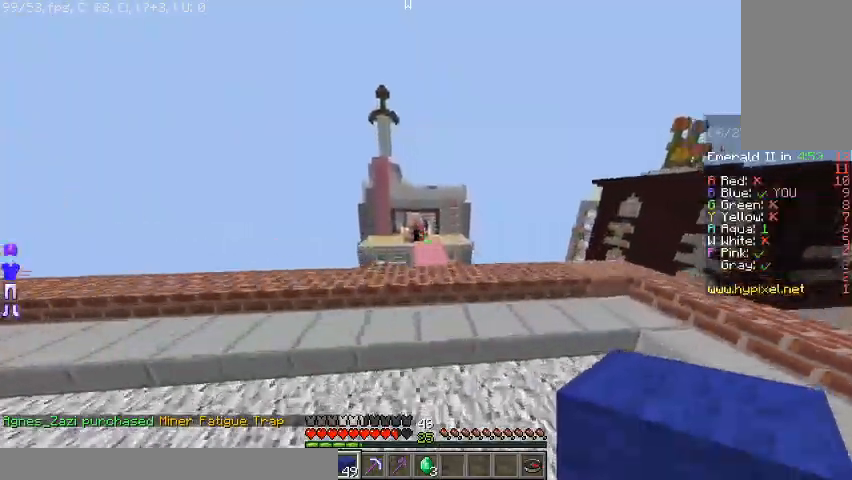
{"keys": [], "mouse": [], "events": [[133, "space", "down"], [333, "space", "up"], [433, "w", "up"]]}
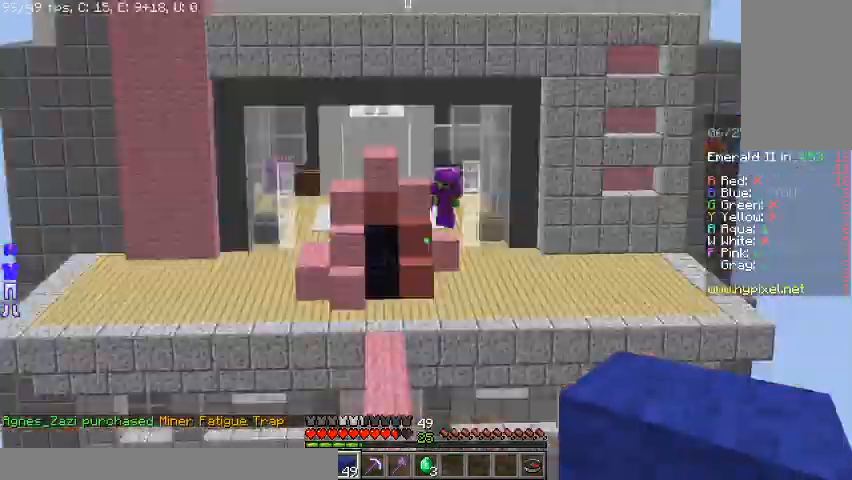
{"keys": ["a", "w"], "mouse": [], "events": [[133, "a", "down"], [367, "w", "down"]]}
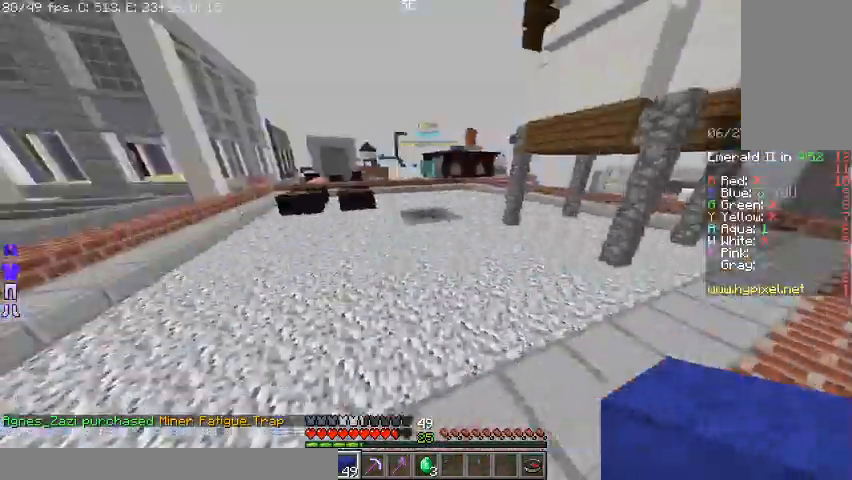
{"keys": ["space", "w"], "mouse": [], "events": [[233, "space", "down"], [267, "a", "up"], [400, "mouse_left", "down"], [500, "mouse_left", "up"]]}
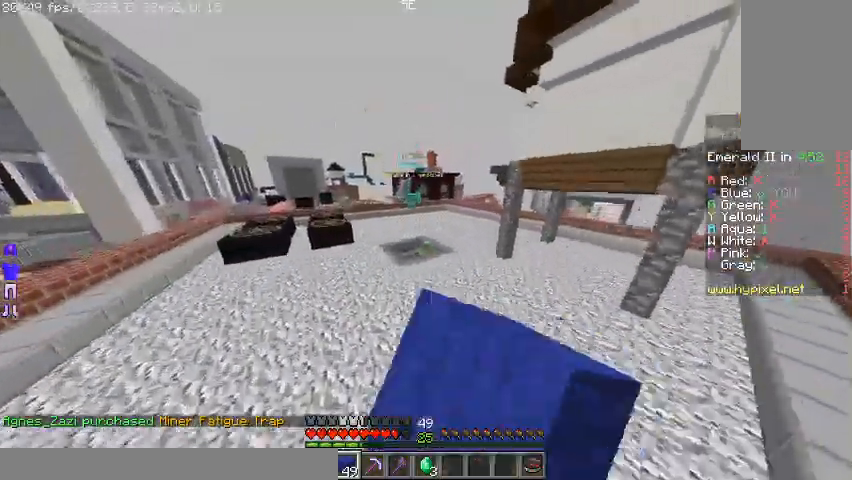
{"keys": ["space", "w"], "mouse": ["left"], "events": [[67, "mouse_left", "down"], [100, "mouse_left", "up"], [133, "space", "up"], [167, "mouse_left", "down"], [267, "mouse_left", "up"], [300, "space", "down"], [333, "mouse_left", "down"]]}
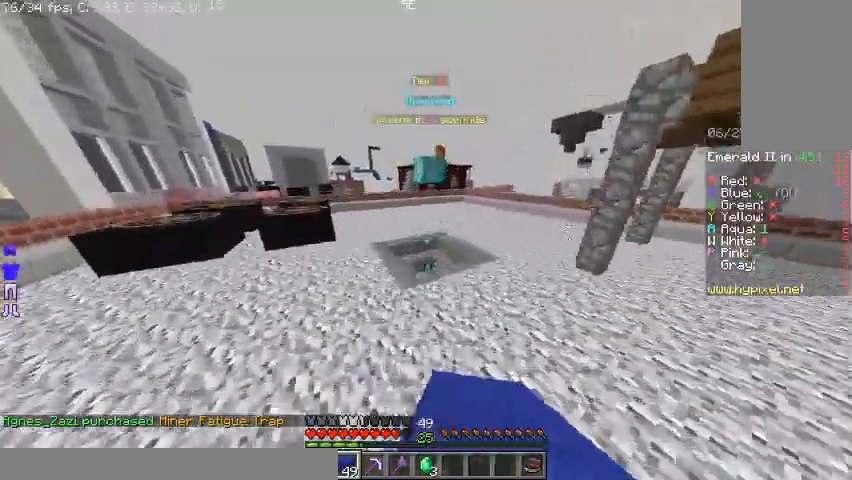
{"keys": ["w"], "mouse": [], "events": [[33, "mouse_left", "up"], [100, "space", "up"]]}
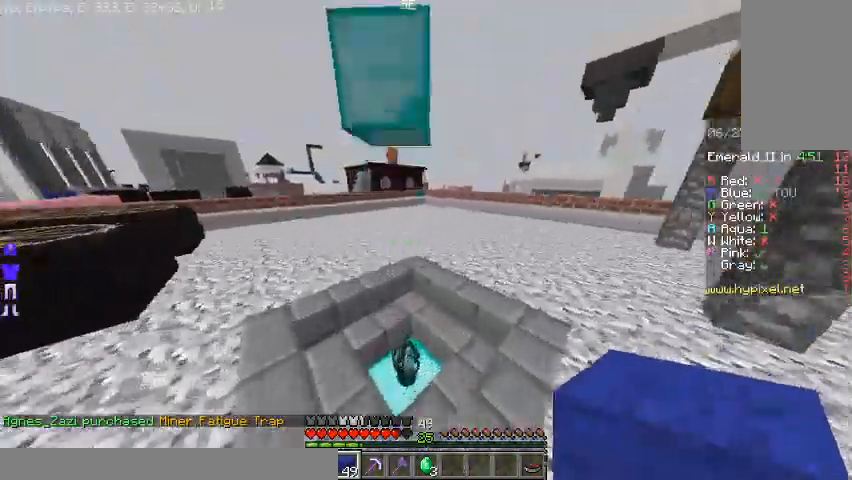
{"keys": ["a", "w"], "mouse": [], "events": [[267, "a", "down"]]}
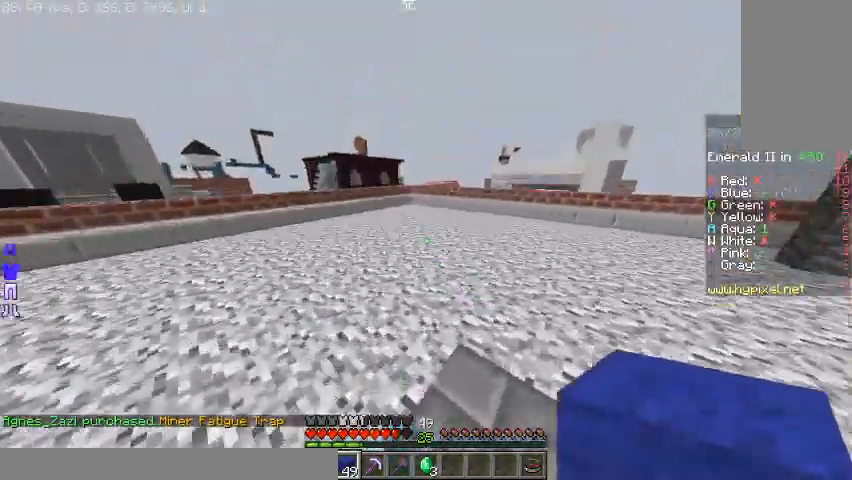
{"keys": ["w"], "mouse": [], "events": [[133, "space", "down"], [367, "a", "up"], [367, "space", "up"], [400, "mouse_left", "down"], [500, "mouse_left", "up"]]}
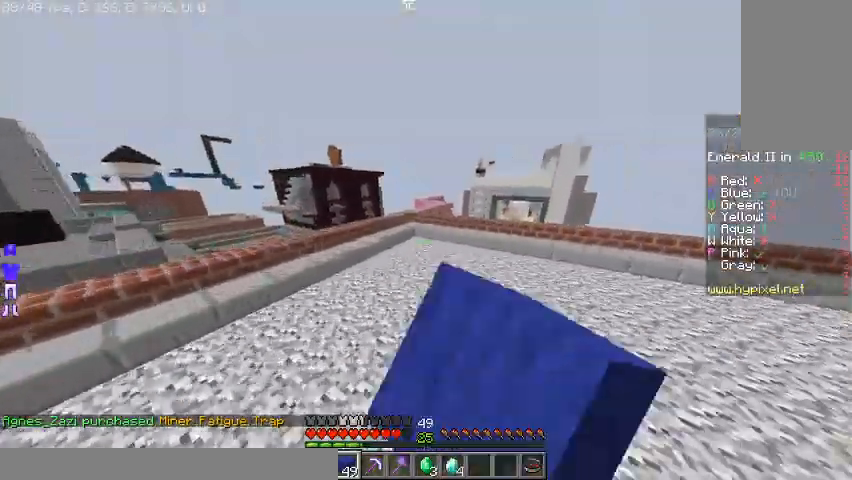
{"keys": ["a", "w"], "mouse": ["left"], "events": [[67, "space", "down"], [100, "mouse_left", "down"], [267, "mouse_left", "up"], [300, "a", "down"], [333, "mouse_left", "down"], [400, "space", "up"]]}
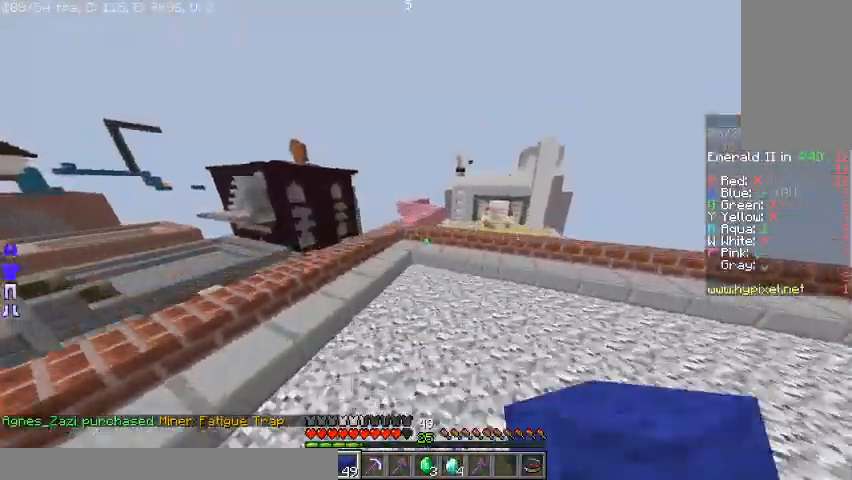
{"keys": ["a", "space", "w"], "mouse": ["left"], "events": [[33, "mouse_left", "up"], [100, "mouse_left", "down"], [167, "mouse_left", "up"], [233, "mouse_left", "down"], [300, "mouse_left", "up"], [300, "space", "down"], [333, "a", "up"], [367, "mouse_left", "down"], [500, "a", "down"]]}
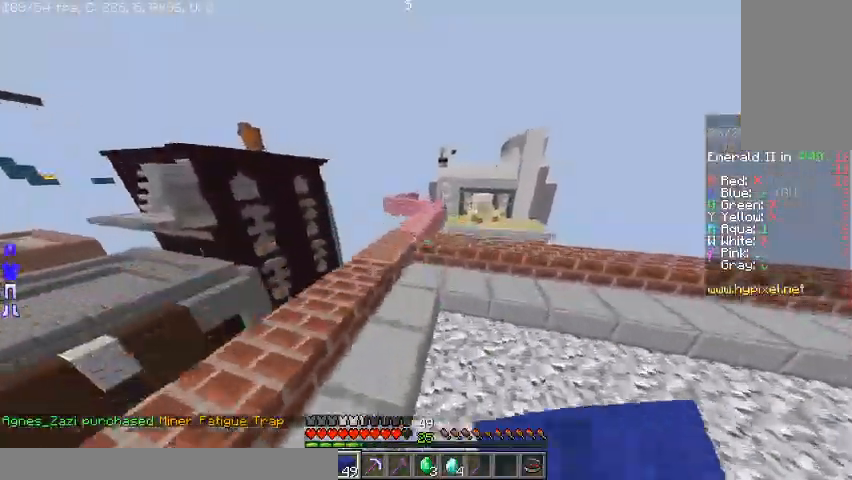
{"keys": ["space", "w"], "mouse": [], "events": [[33, "space", "up"], [67, "mouse_left", "up"], [133, "mouse_left", "down"], [200, "mouse_left", "up"], [233, "a", "up"], [367, "space", "down"]]}
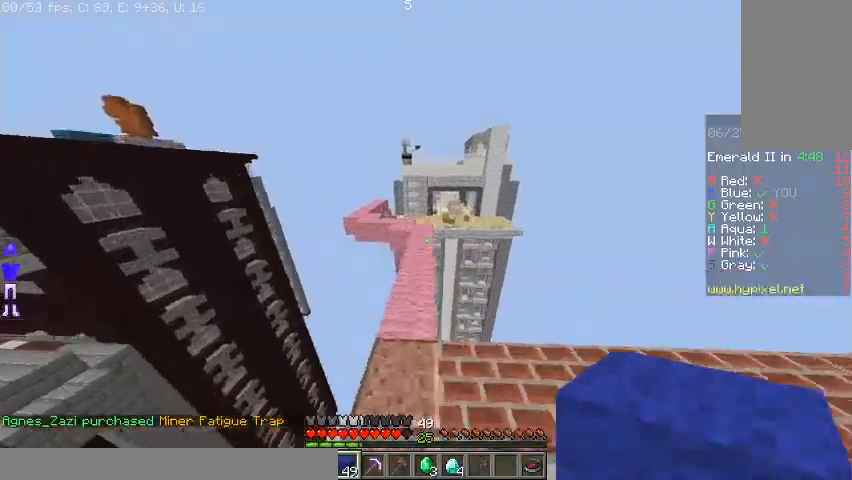
{"keys": ["space", "w"], "mouse": [], "events": [[33, "space", "up"], [300, "space", "down"]]}
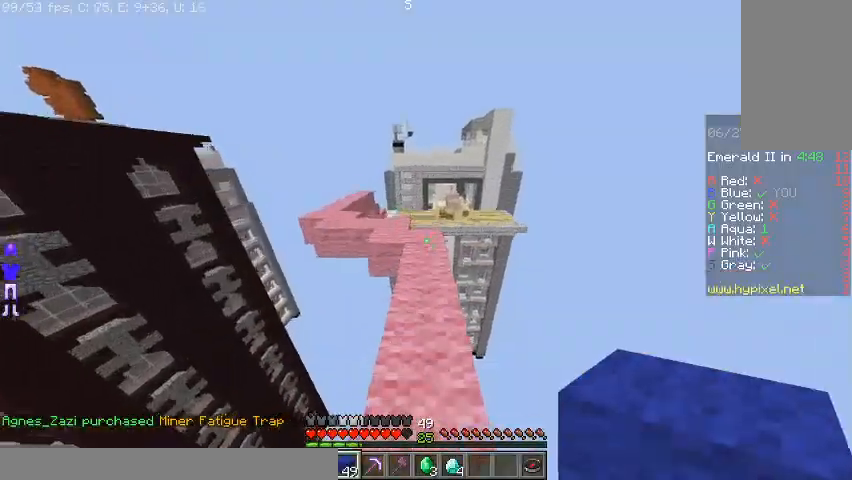
{"keys": ["space", "w"], "mouse": [], "events": [[100, "space", "up"], [367, "space", "down"]]}
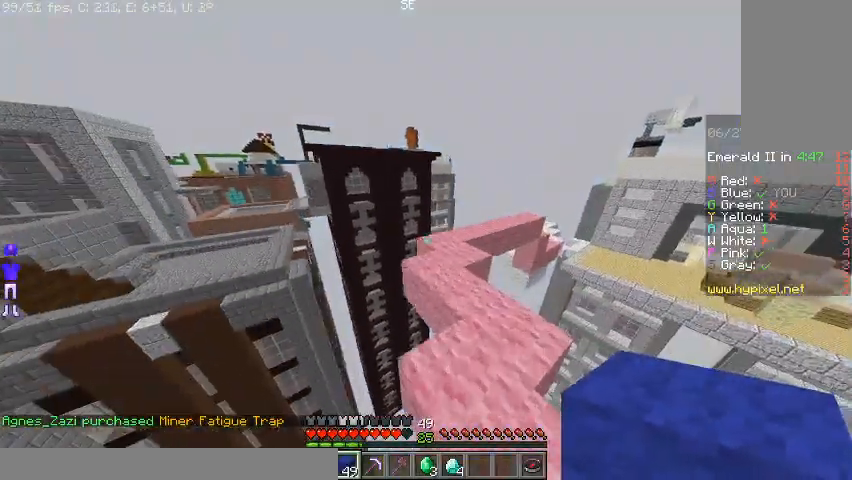
{"keys": ["space", "w"], "mouse": [], "events": [[33, "a", "down"], [200, "a", "up"], [200, "space", "up"], [500, "space", "down"]]}
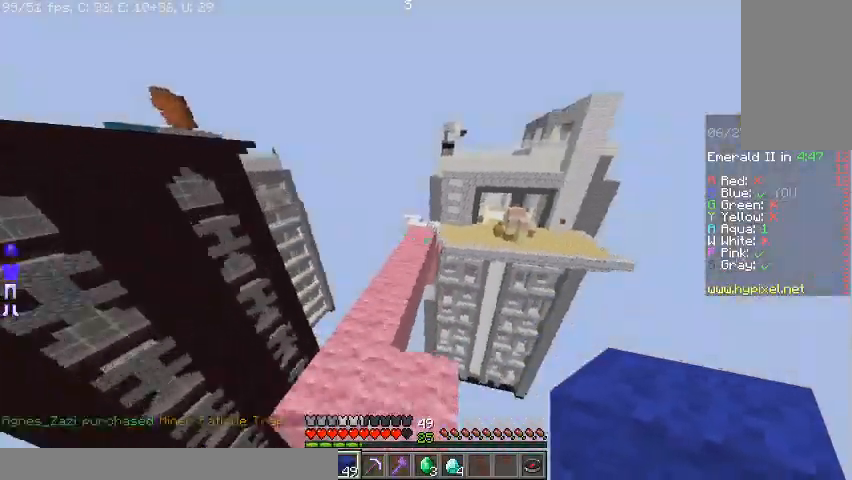
{"keys": ["w"], "mouse": [], "events": [[333, "space", "up"]]}
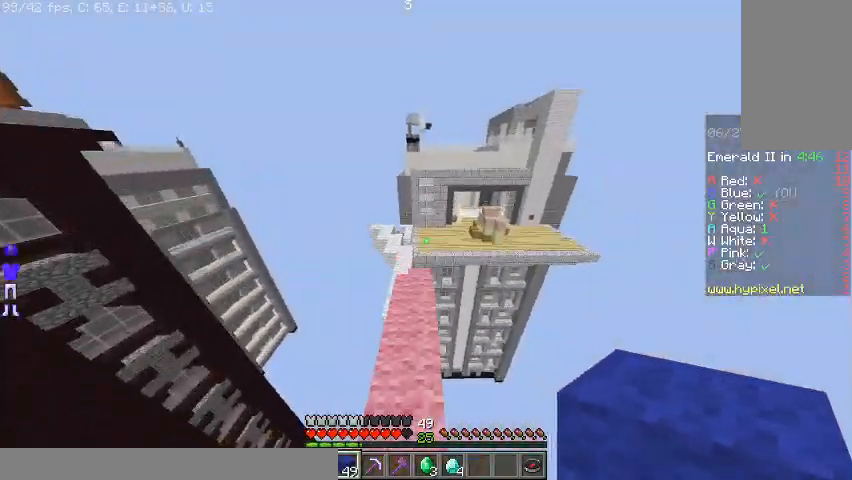
{"keys": ["w"], "mouse": [], "events": [[133, "space", "down"], [433, "space", "up"]]}
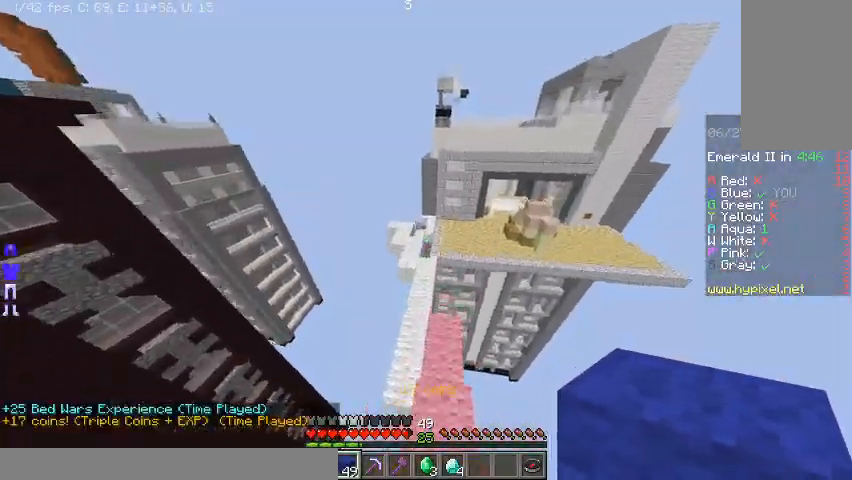
{"keys": ["space", "w"], "mouse": [], "events": [[367, "space", "down"], [400, "mouse_right", "down"], [500, "mouse_right", "up"]]}
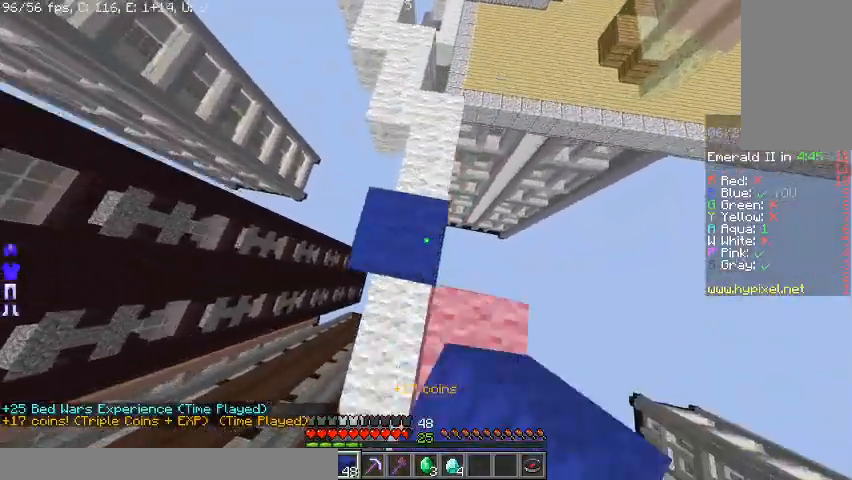
{"keys": ["w"], "mouse": [], "events": [[233, "space", "up"]]}
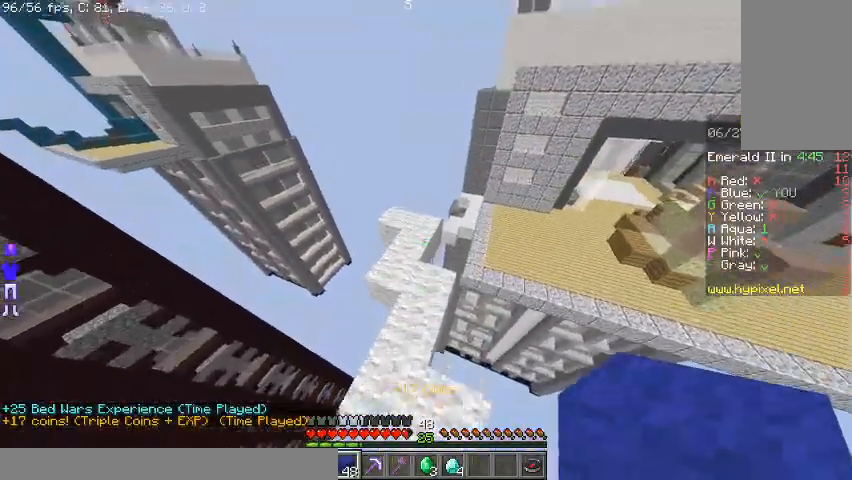
{"keys": ["w"], "mouse": [], "events": [[100, "a", "down"], [400, "a", "up"]]}
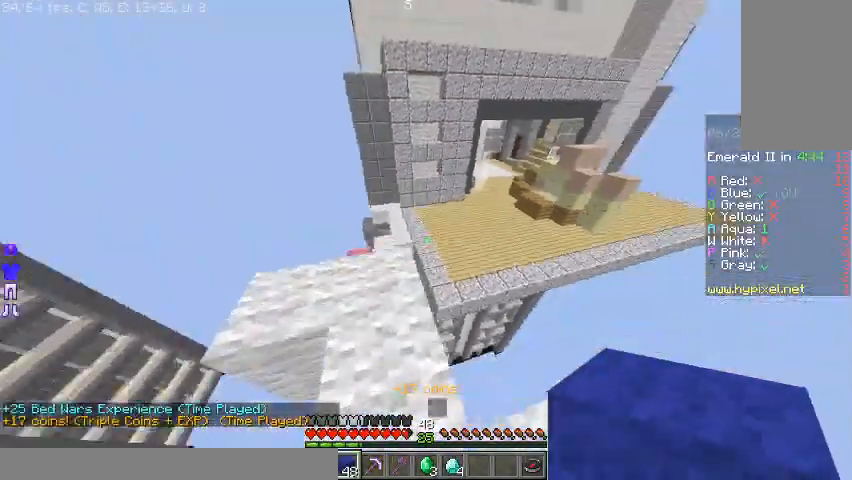
{"keys": ["w"], "mouse": [], "events": [[133, "space", "down"], [300, "space", "up"]]}
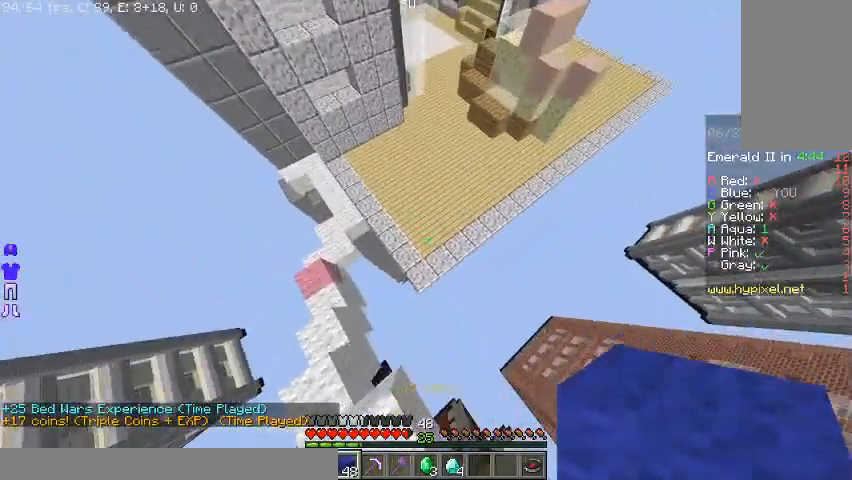
{"keys": ["space", "w"], "mouse": [], "events": [[367, "space", "down"], [400, "mouse_right", "down"], [500, "mouse_right", "up"]]}
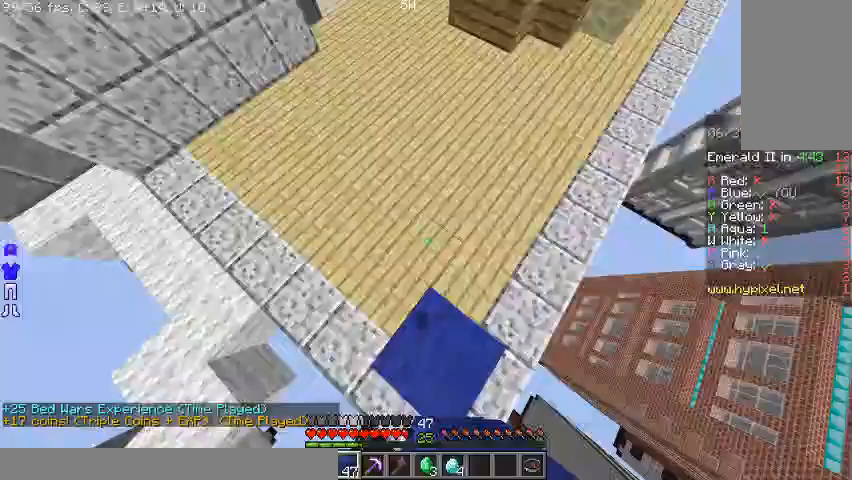
{"keys": ["w"], "mouse": [], "events": [[200, "space", "up"]]}
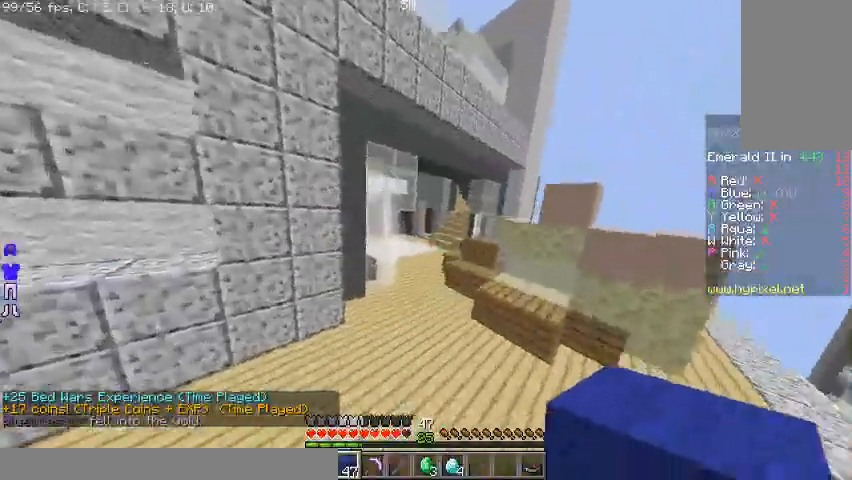
{"keys": ["space", "w"], "mouse": [], "events": [[100, "space", "down"], [133, "mouse_left", "down"], [233, "mouse_left", "up"], [300, "mouse_left", "down"], [467, "mouse_left", "up"]]}
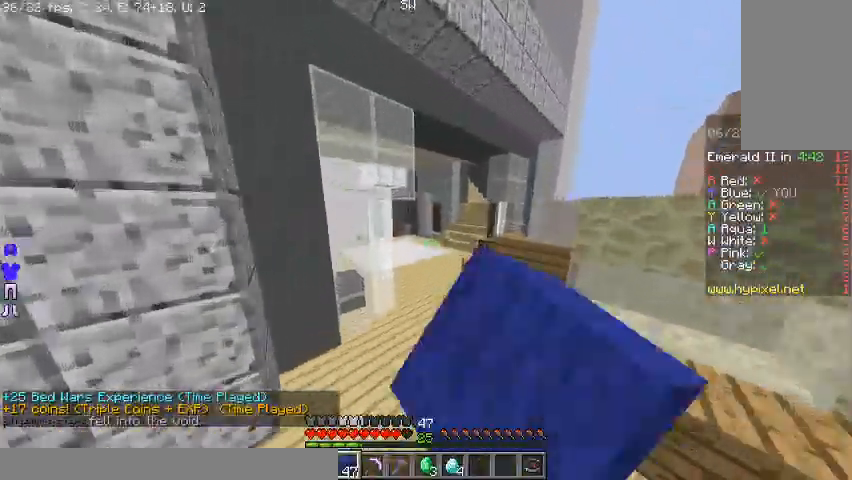
{"keys": ["space", "w"], "mouse": ["left"], "events": [[33, "mouse_left", "down"], [133, "mouse_left", "up"], [200, "mouse_left", "down"], [267, "mouse_left", "up"], [367, "mouse_left", "down"]]}
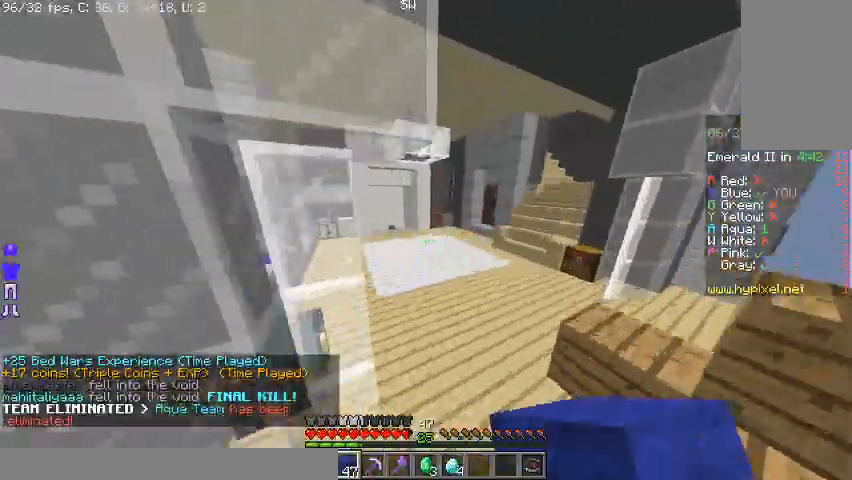
{"keys": ["space", "w"], "mouse": ["left"], "events": [[300, "mouse_left", "up"], [367, "mouse_left", "down"], [400, "mouse_left", "up"], [500, "mouse_left", "down"]]}
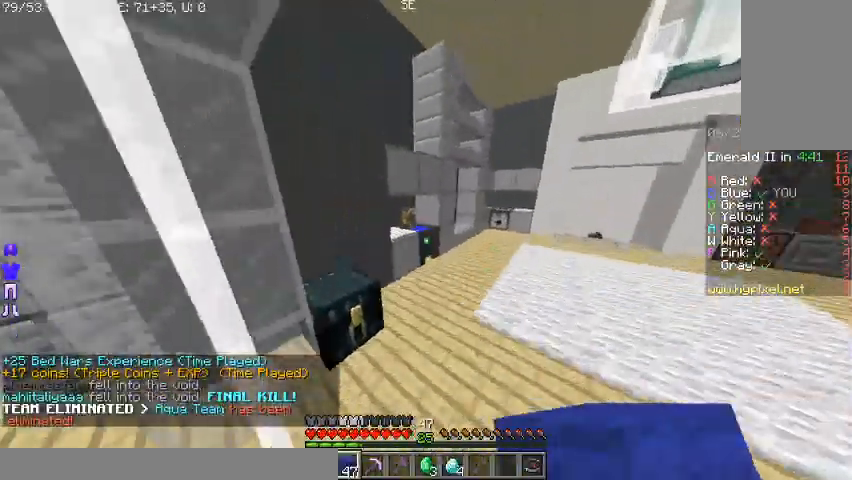
{"keys": ["d", "space", "w"], "mouse": [], "events": [[100, "space", "up"], [167, "mouse_left", "up"], [433, "space", "down"], [467, "d", "down"]]}
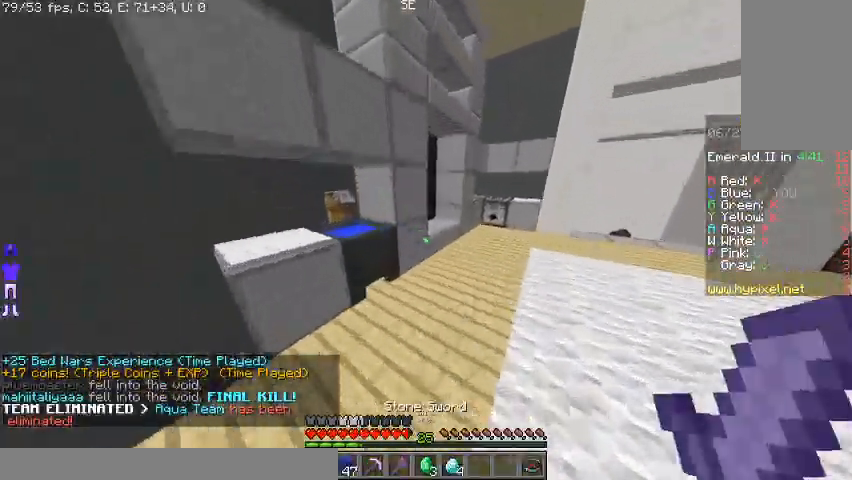
{"keys": ["w"], "mouse": [], "events": [[67, "space", "up"], [233, "d", "up"]]}